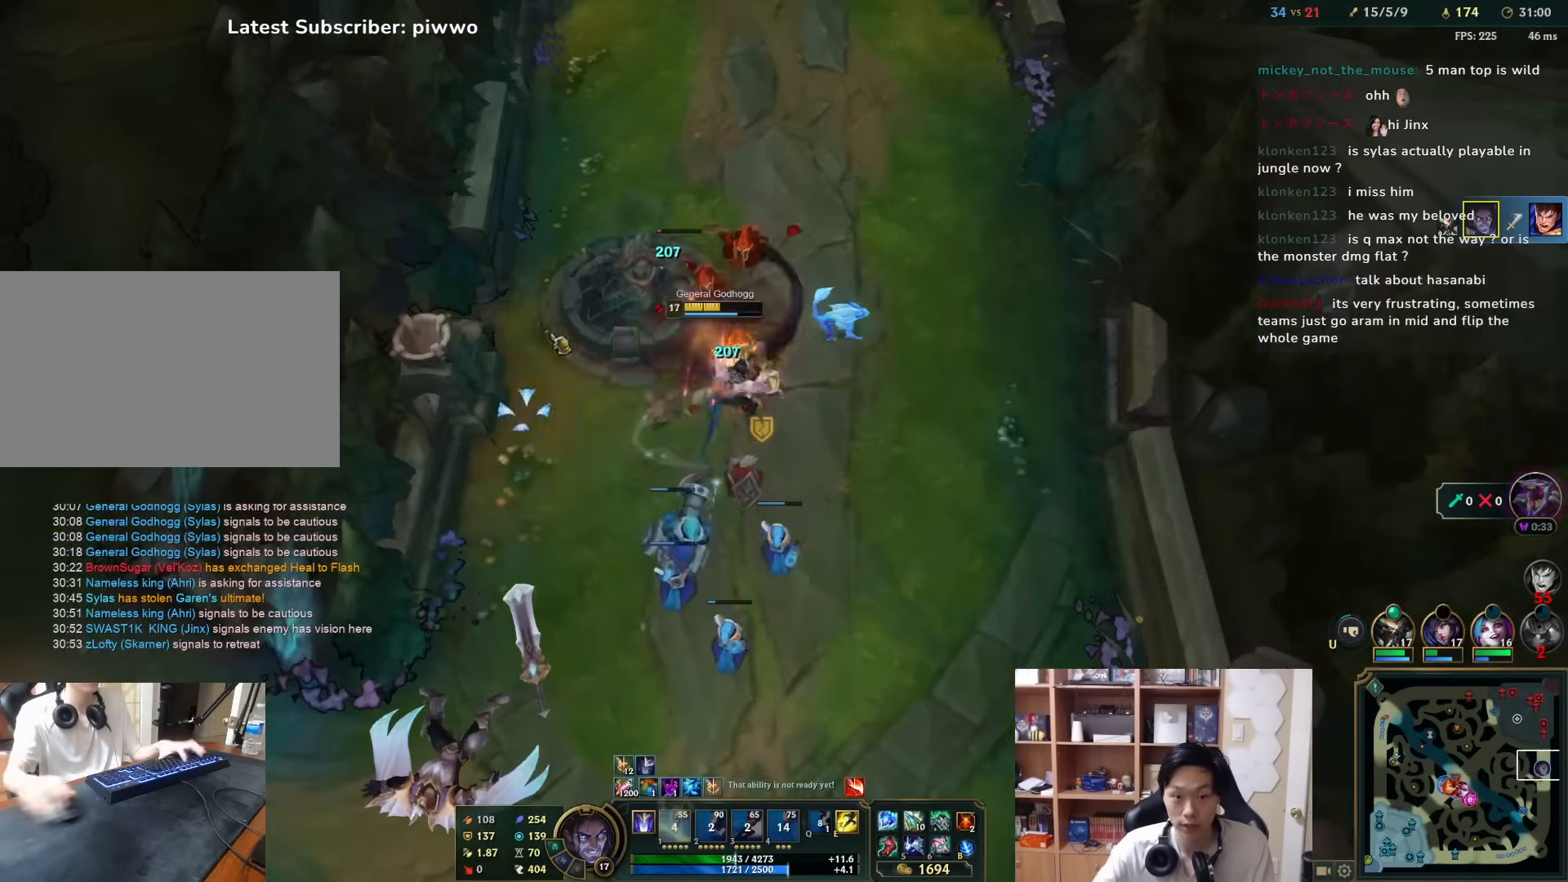
Gameplay with keyboard and mouse; each line is a JSON object with the keys and mouse buttons held at the frame after it. "events" lists presses ("down") and releases ("up") of "1", "2", "3", "4", "5", "a", "alt", "c", "ctrl", "d", "e", "f", "q", "r", "s", "shift", "space", "tab", "v", "w", "x", "z", "mouse_left", "mouse_middle", "mouse_right", "mouse_wheel_up" and "mouse_wheel_down" between this image and that frame as [ms after this image, input, new state], when the widget could be followed in between. "mouse_left", "mouse_middle", "mouse_right", "mouse_wheel_up", "mouse_wheel_down" = the "left", "middle", "right", "wheel_up", "wheel_down" buttons of the "mouse" list. No other keys are recorded. Mouse movement is not recorded.
{"keys": [], "mouse": [], "events": [[33, "mouse_right", "down"], [133, "mouse_right", "up"], [200, "mouse_right", "down"], [300, "mouse_right", "up"]]}
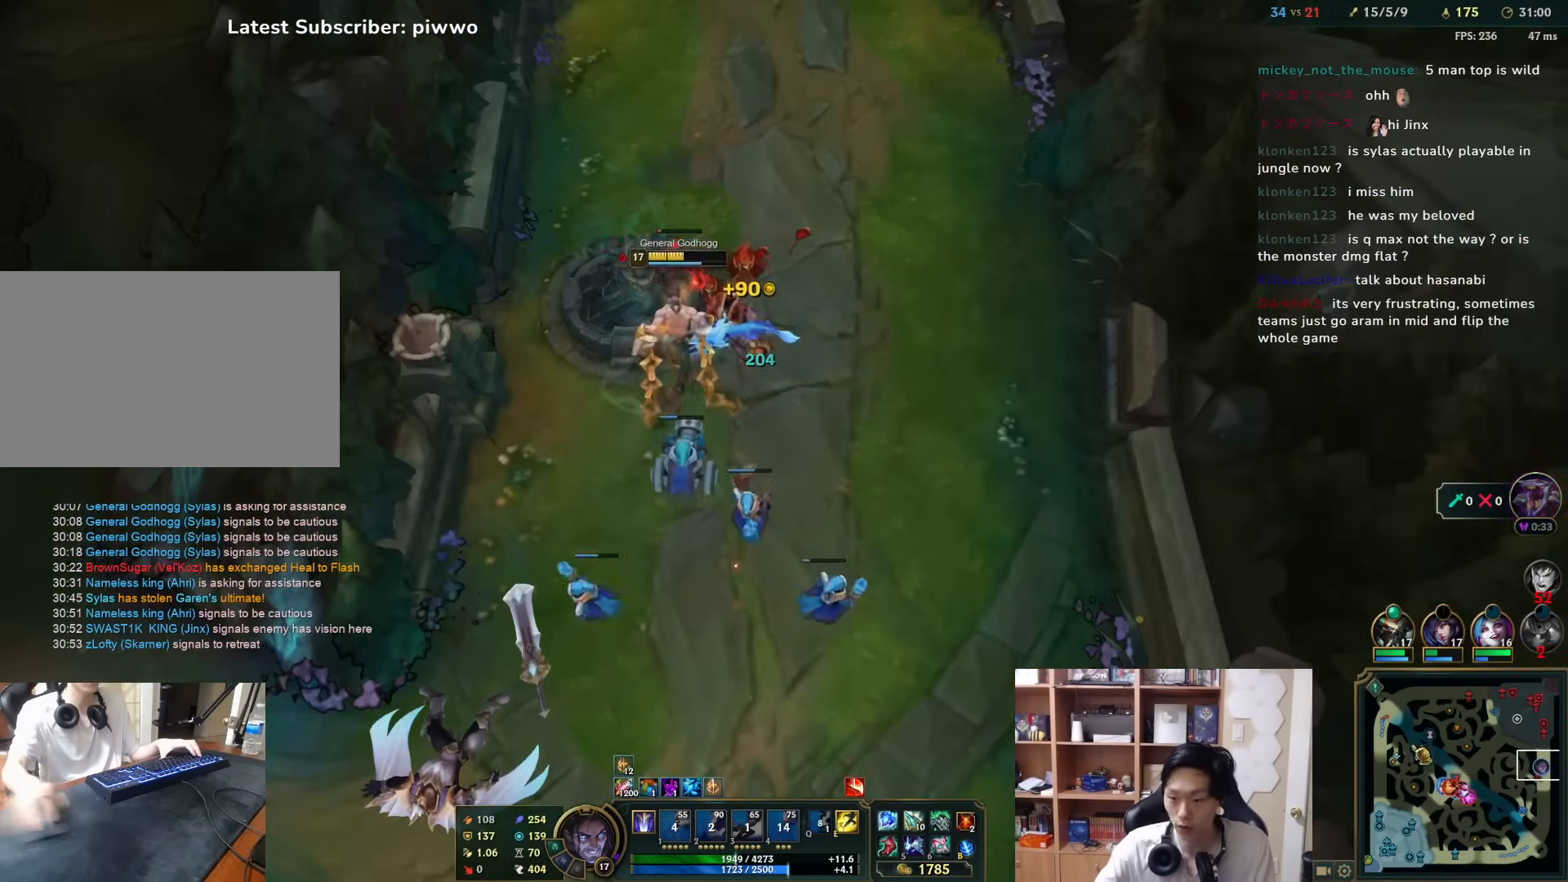
{"keys": [], "mouse": ["left"], "events": [[83, "d", "down"], [117, "d", "up"], [217, "w", "down"], [283, "w", "up"], [350, "mouse_left", "down"]]}
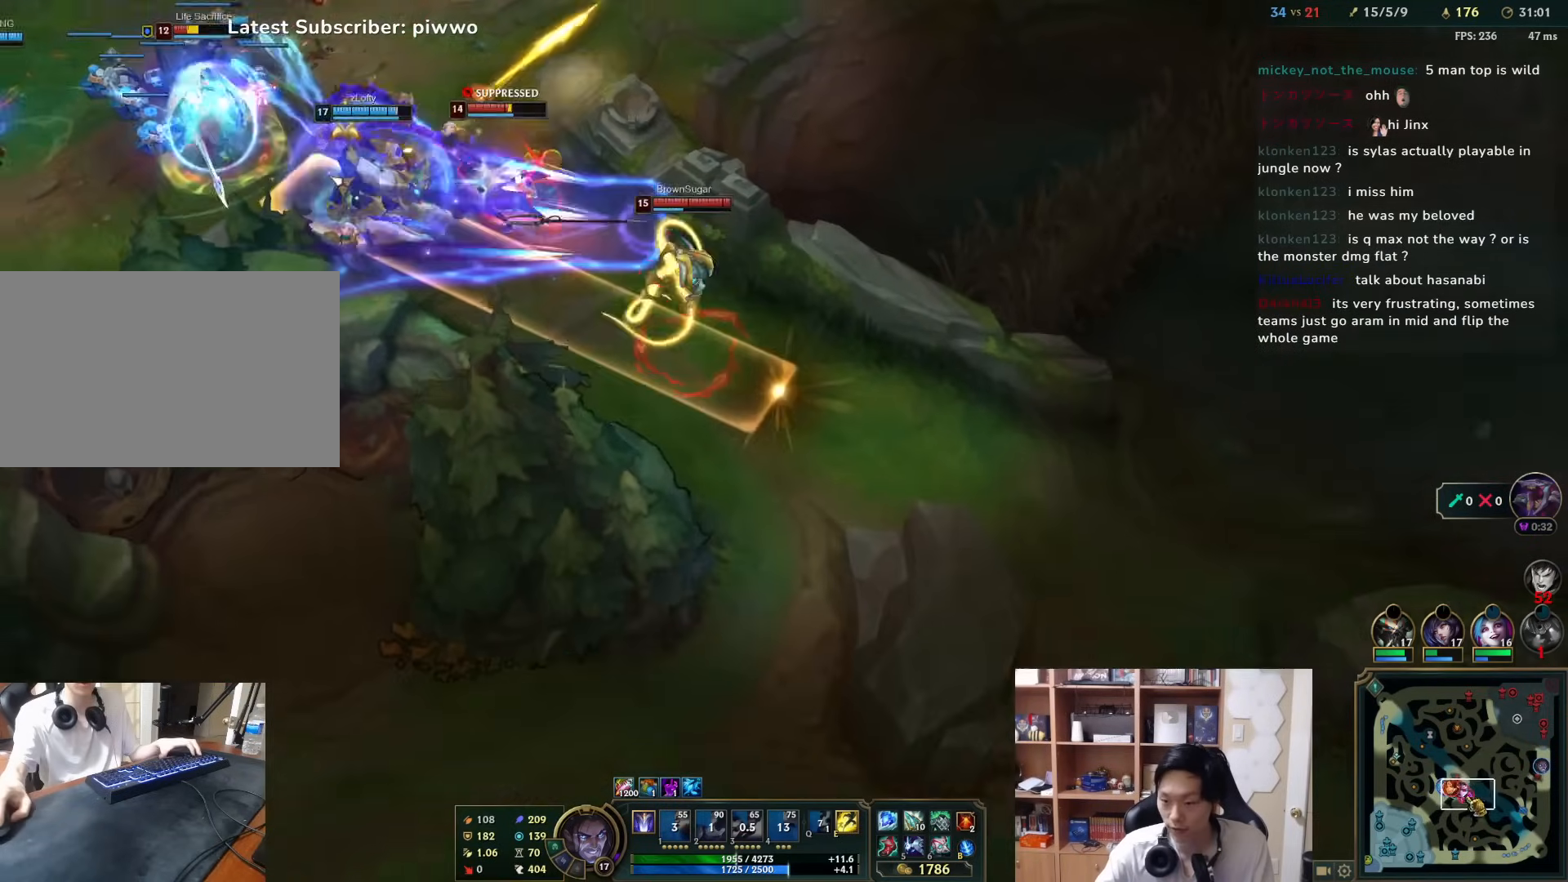
{"keys": [], "mouse": ["right"], "events": [[17, "mouse_left", "up"], [117, "a", "down"], [117, "w", "down"], [200, "mouse_right", "down"], [200, "w", "up"], [233, "a", "up"], [300, "mouse_right", "up"], [367, "mouse_right", "down"], [433, "mouse_right", "up"], [500, "mouse_right", "down"]]}
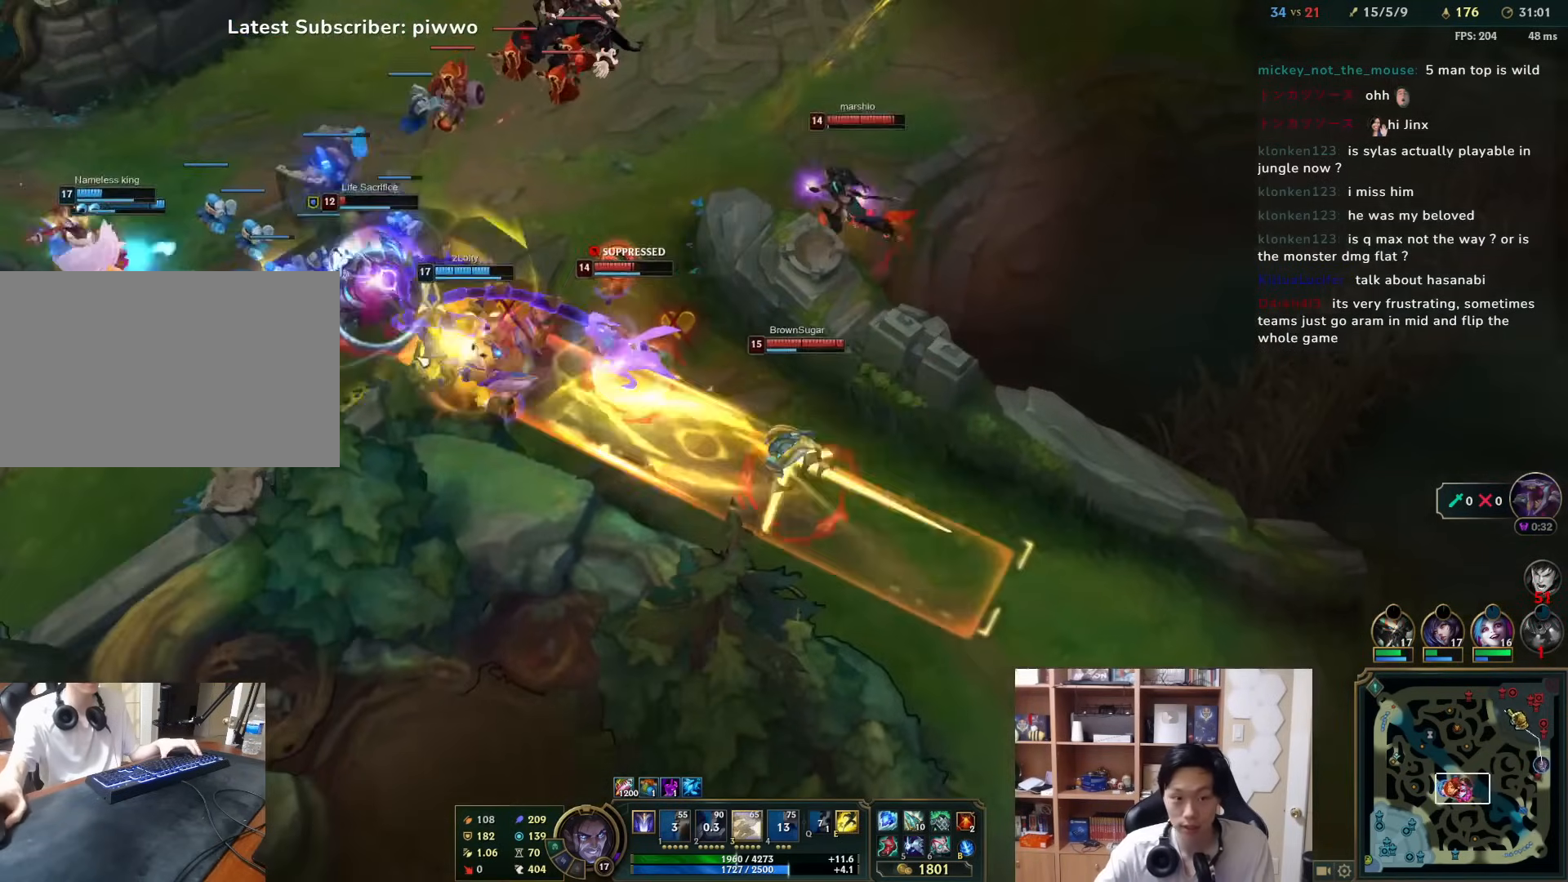
{"keys": [], "mouse": [], "events": [[133, "mouse_right", "up"], [350, "w", "down"], [417, "w", "up"]]}
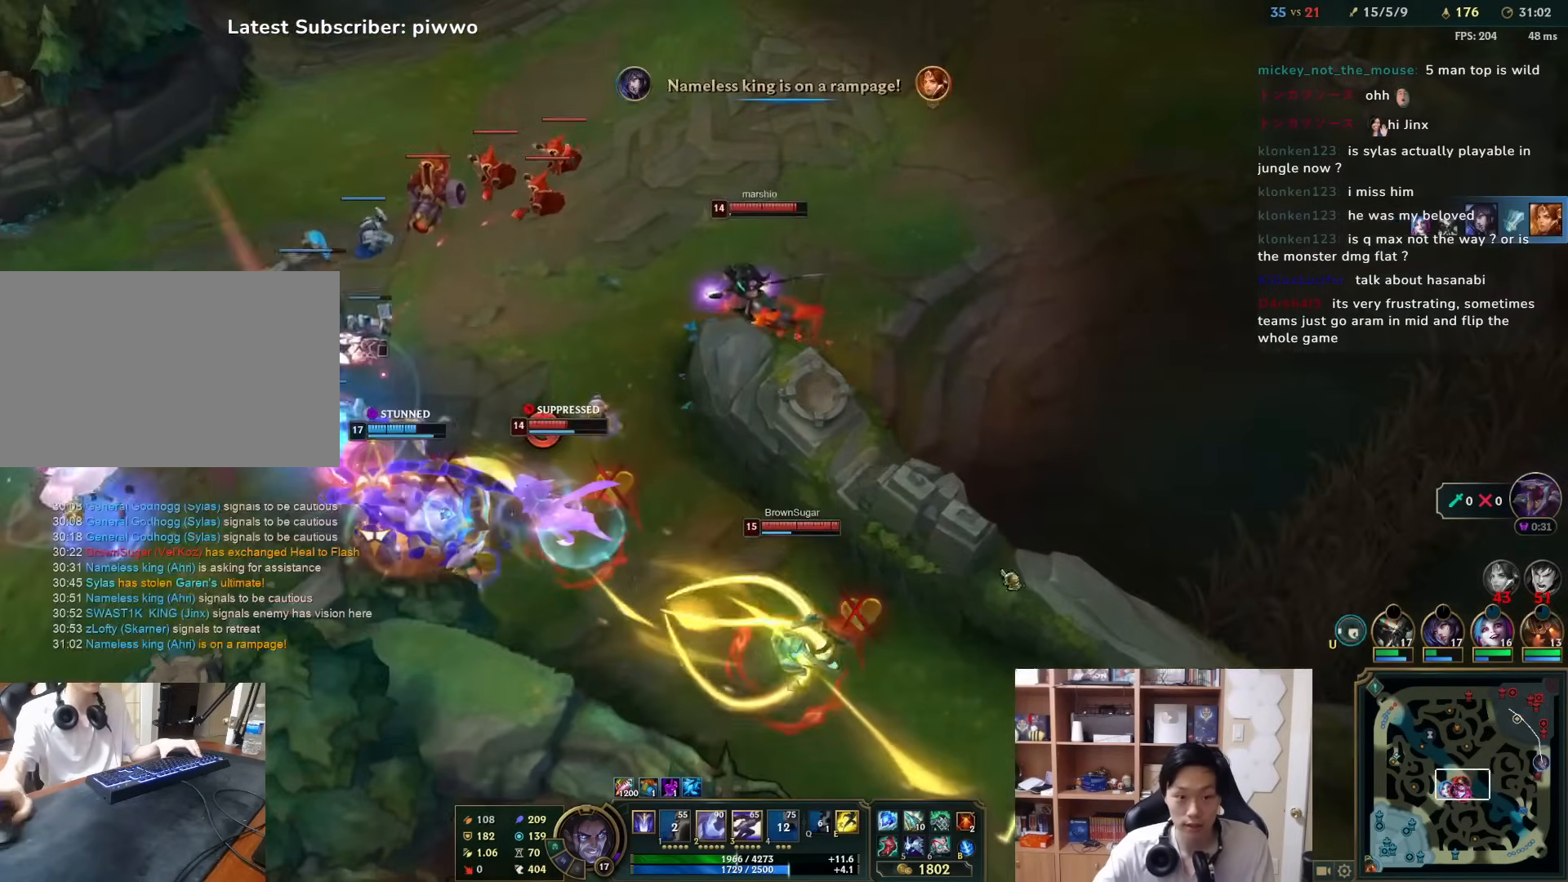
{"keys": [], "mouse": [], "events": [[183, "a", "down"], [250, "a", "up"]]}
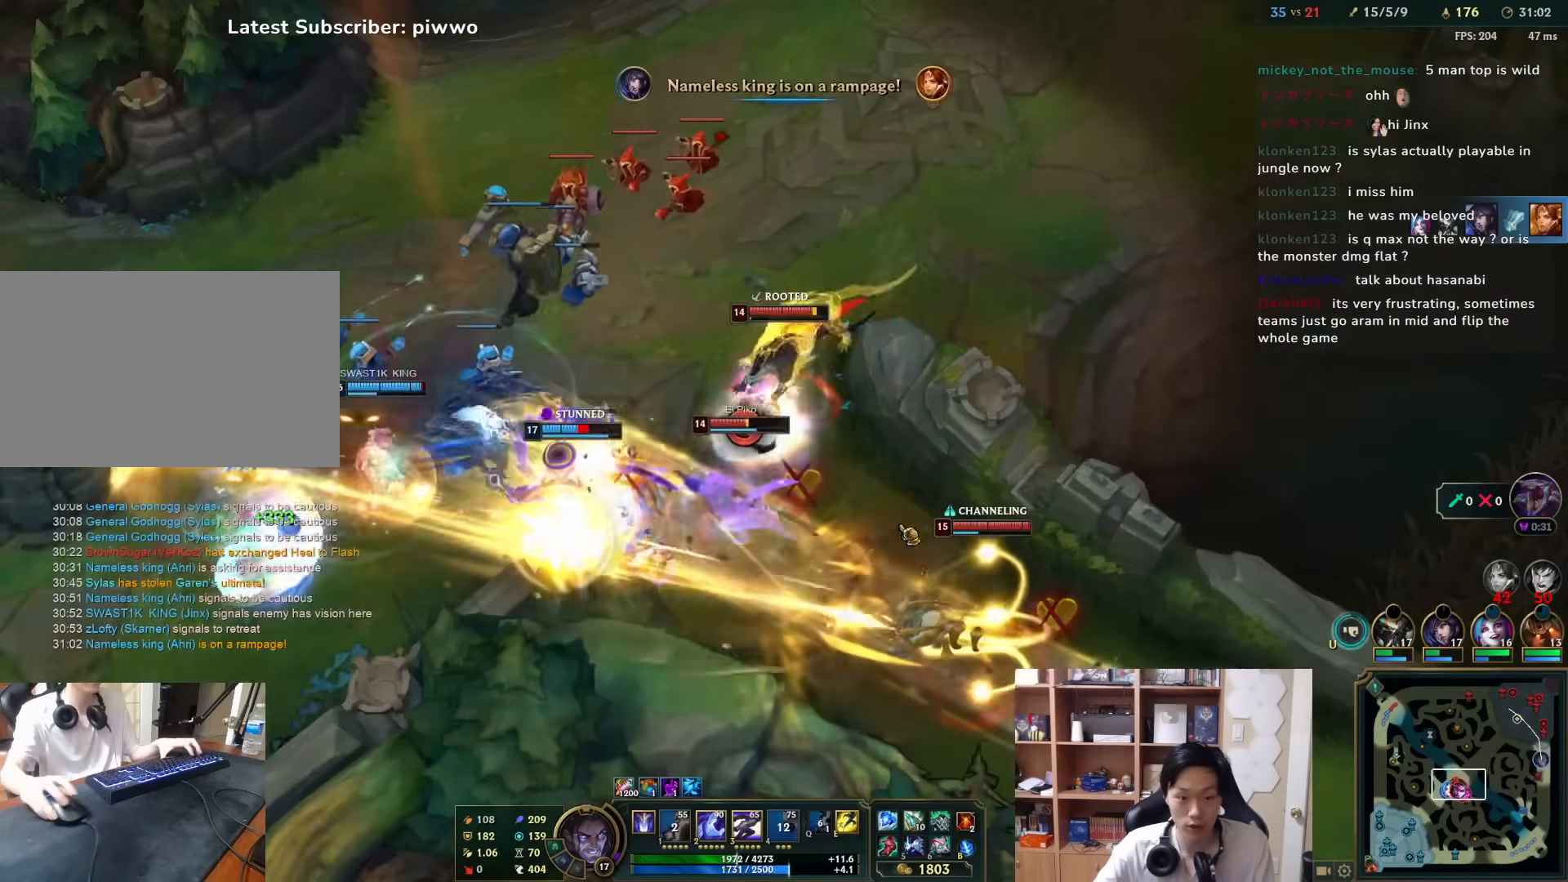
{"keys": [], "mouse": [], "events": []}
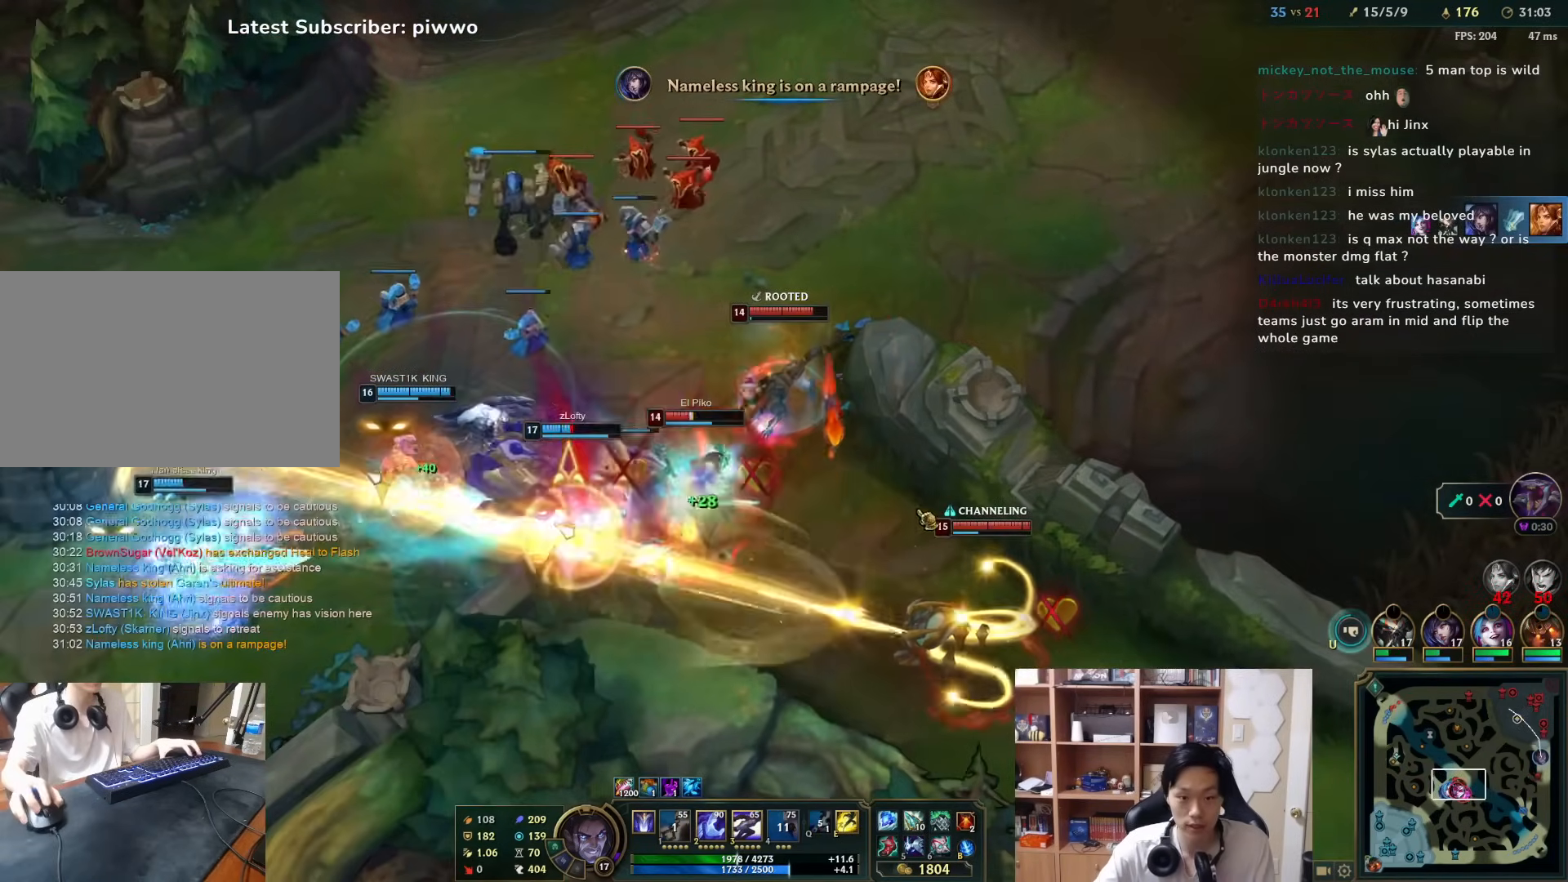
{"keys": [], "mouse": [], "events": []}
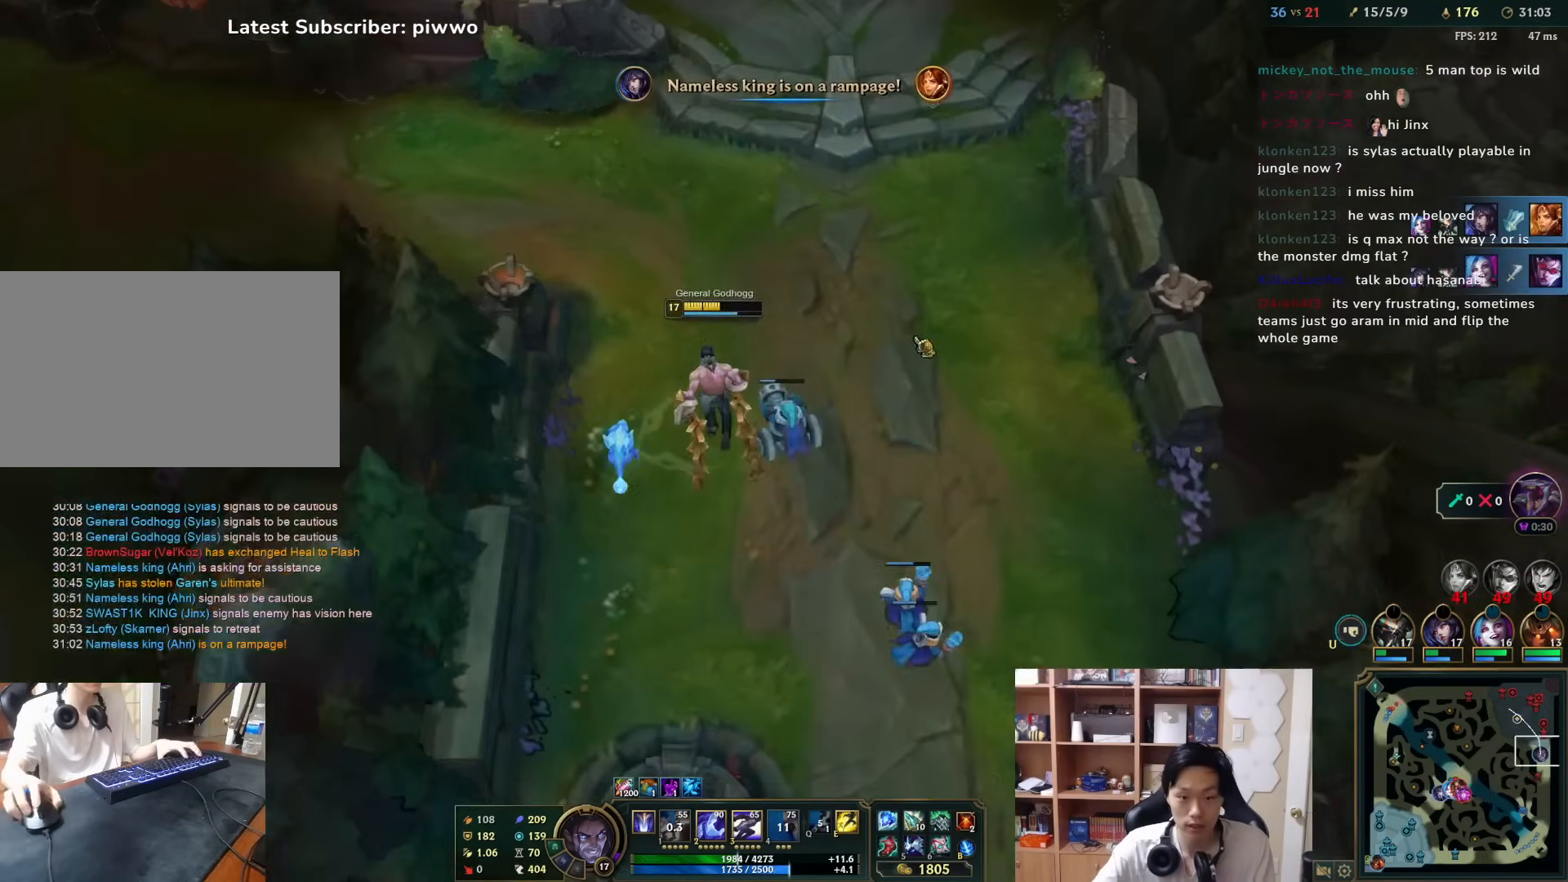
{"keys": [], "mouse": [], "events": [[50, "mouse_right", "down"], [150, "mouse_right", "up"], [217, "mouse_right", "down"], [217, "w", "down"], [283, "mouse_right", "up"], [350, "w", "up"]]}
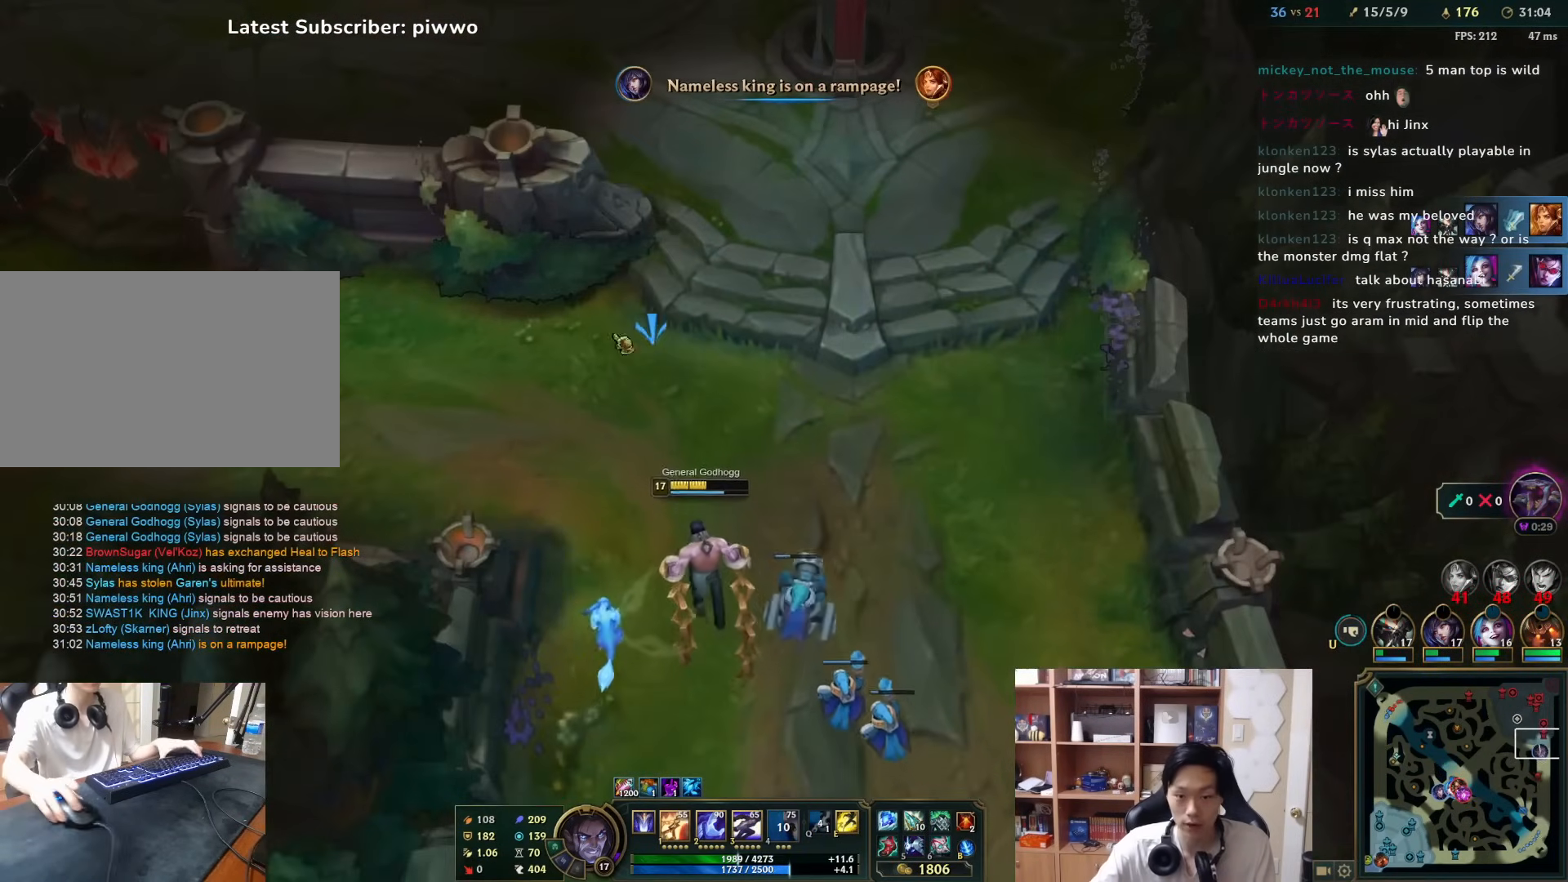
{"keys": [], "mouse": ["right"], "events": [[183, "mouse_right", "down"], [300, "mouse_right", "up"], [367, "mouse_right", "down"], [467, "mouse_right", "up"], [500, "mouse_right", "down"]]}
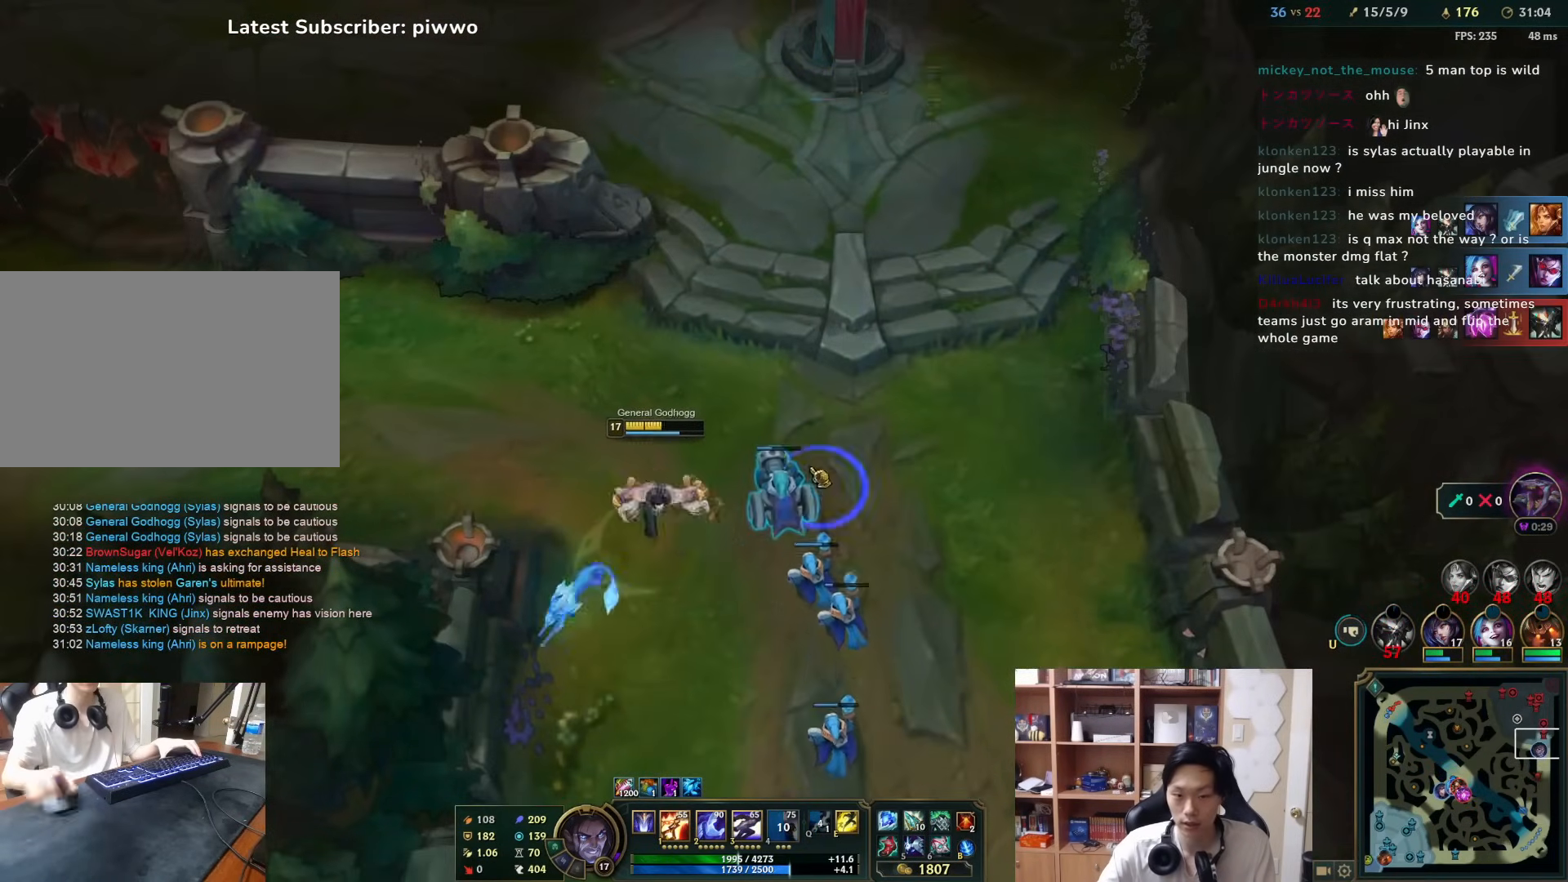
{"keys": [], "mouse": ["right"], "events": [[100, "mouse_right", "up"], [133, "mouse_right", "down"], [200, "1", "down"], [233, "mouse_right", "up"], [267, "1", "up"], [267, "mouse_right", "down"], [367, "w", "down"], [400, "mouse_right", "up"], [433, "mouse_right", "down"], [467, "w", "up"]]}
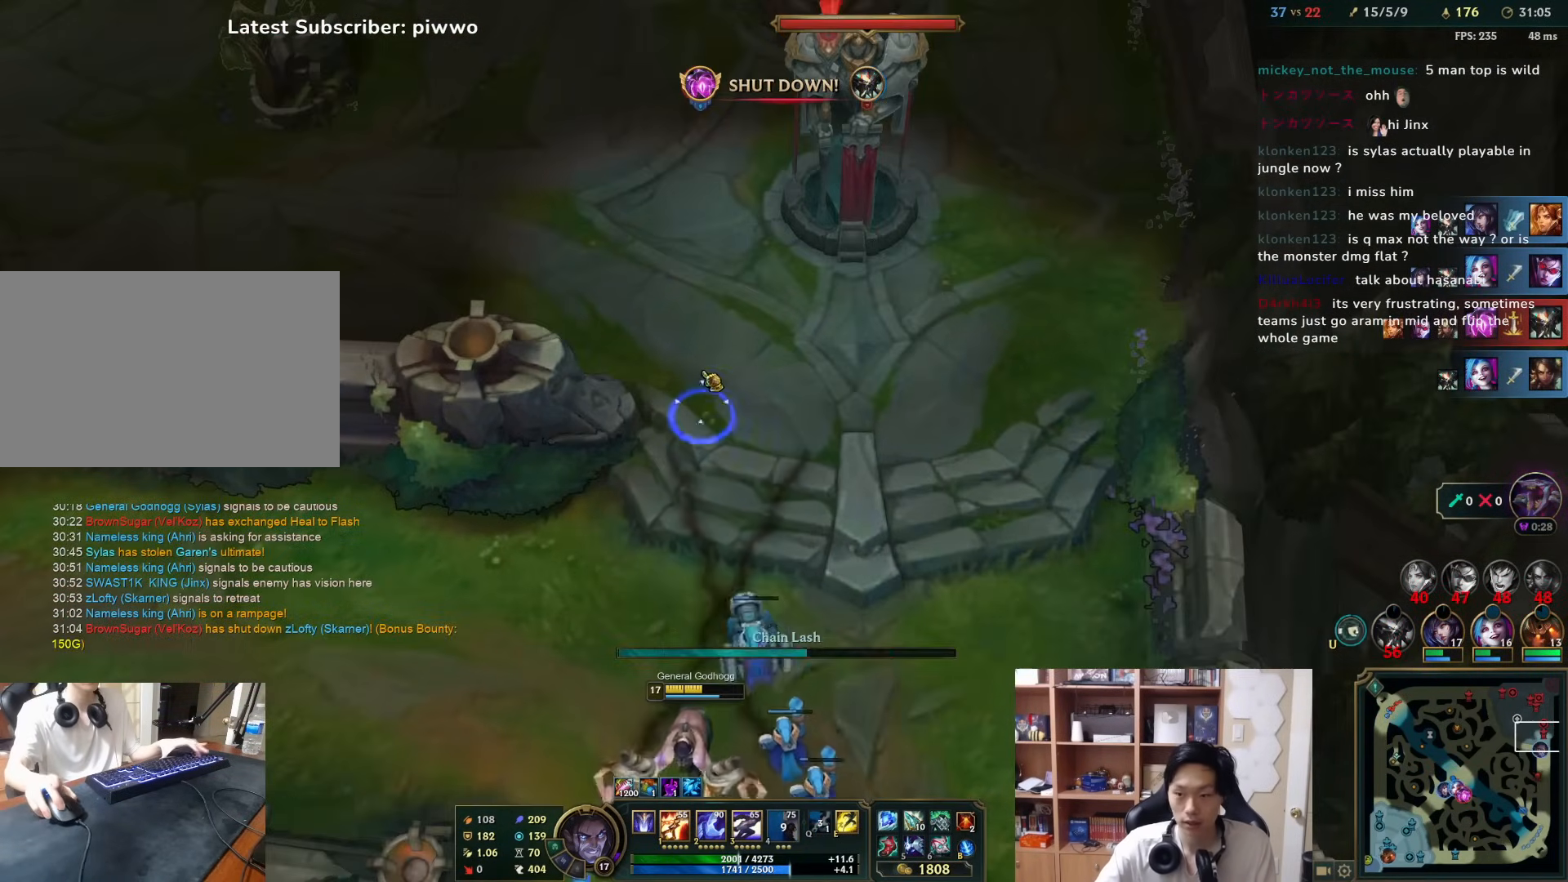
{"keys": [], "mouse": ["right"], "events": [[67, "mouse_right", "up"], [150, "mouse_right", "down"], [250, "mouse_right", "up"], [317, "mouse_right", "down"], [417, "mouse_right", "up"], [483, "mouse_right", "down"]]}
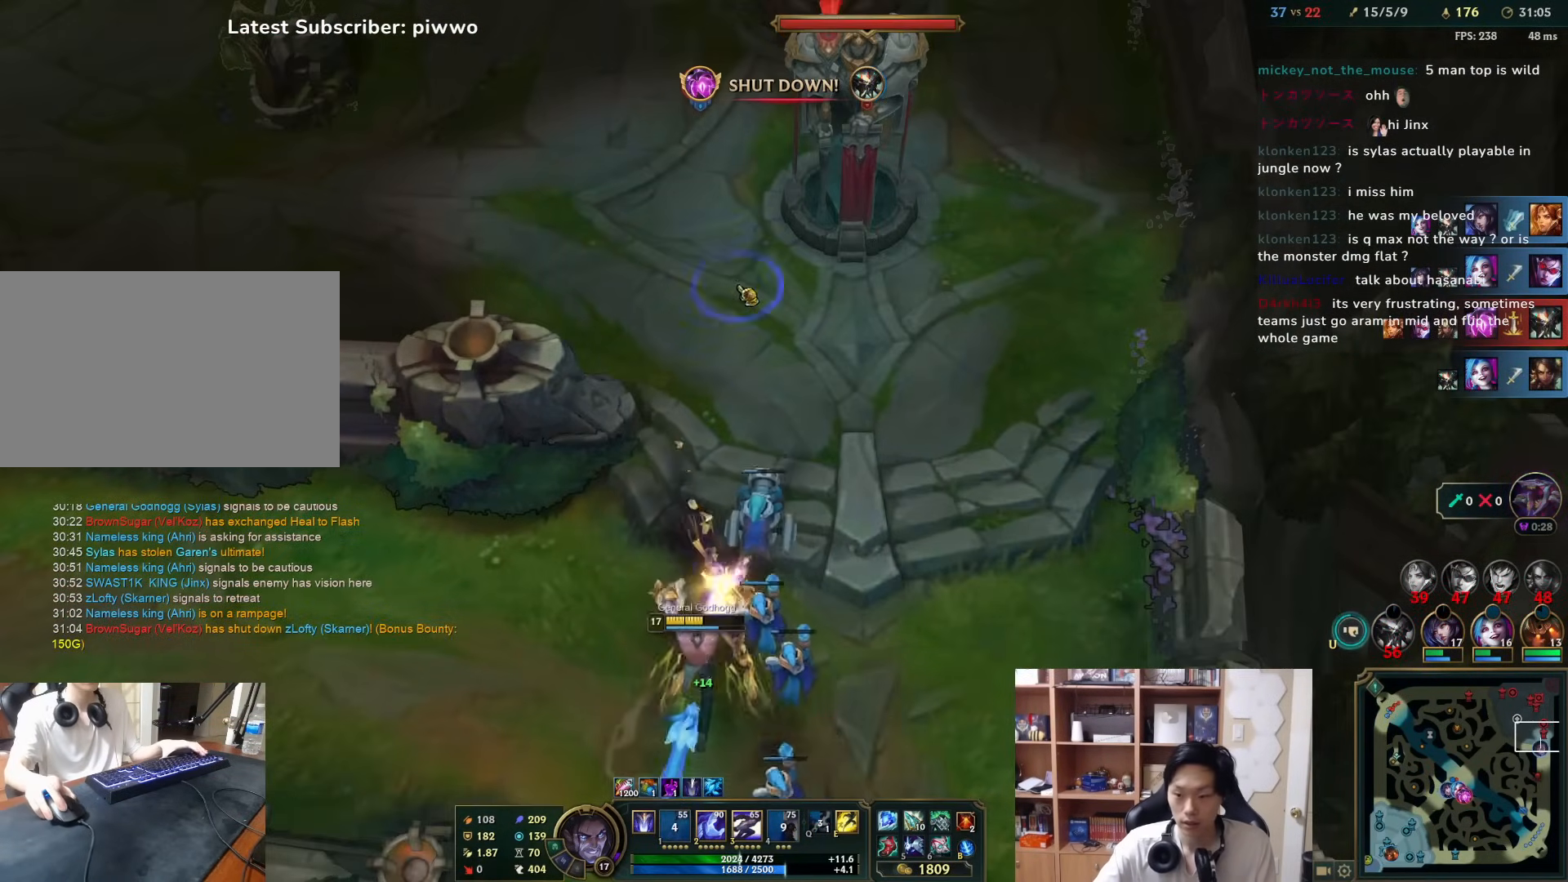
{"keys": [], "mouse": [], "events": [[117, "mouse_right", "up"], [117, "w", "down"], [183, "mouse_right", "down"], [183, "w", "up"], [283, "3", "down"], [283, "mouse_right", "up"], [367, "3", "up"], [367, "mouse_right", "down"], [467, "mouse_right", "up"]]}
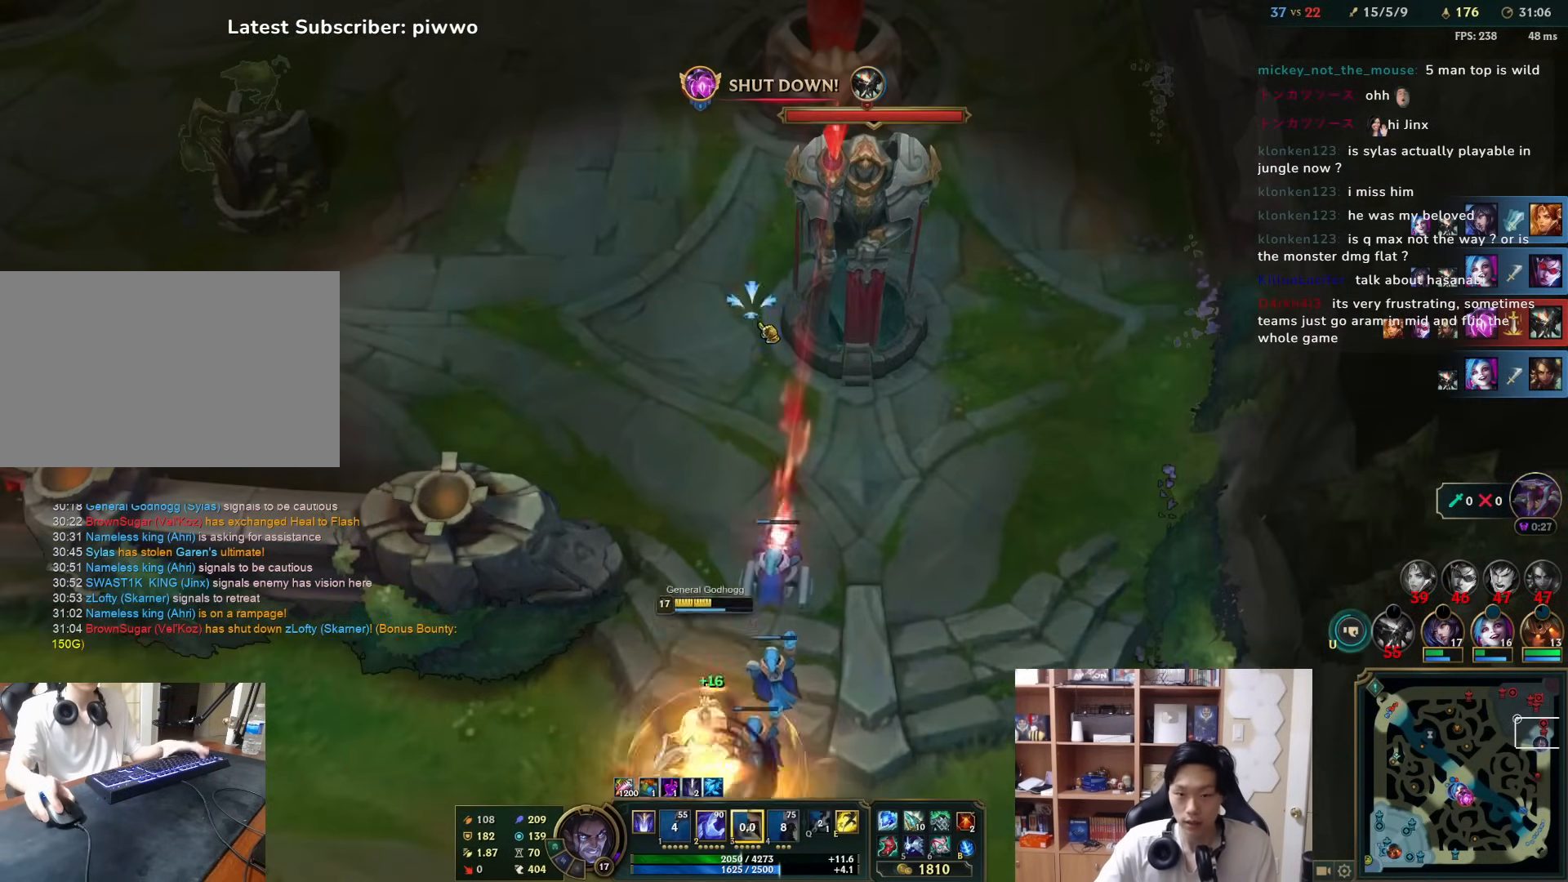
{"keys": [], "mouse": [], "events": [[33, "mouse_right", "down"], [167, "mouse_right", "up"], [233, "mouse_right", "down"], [333, "mouse_right", "up"]]}
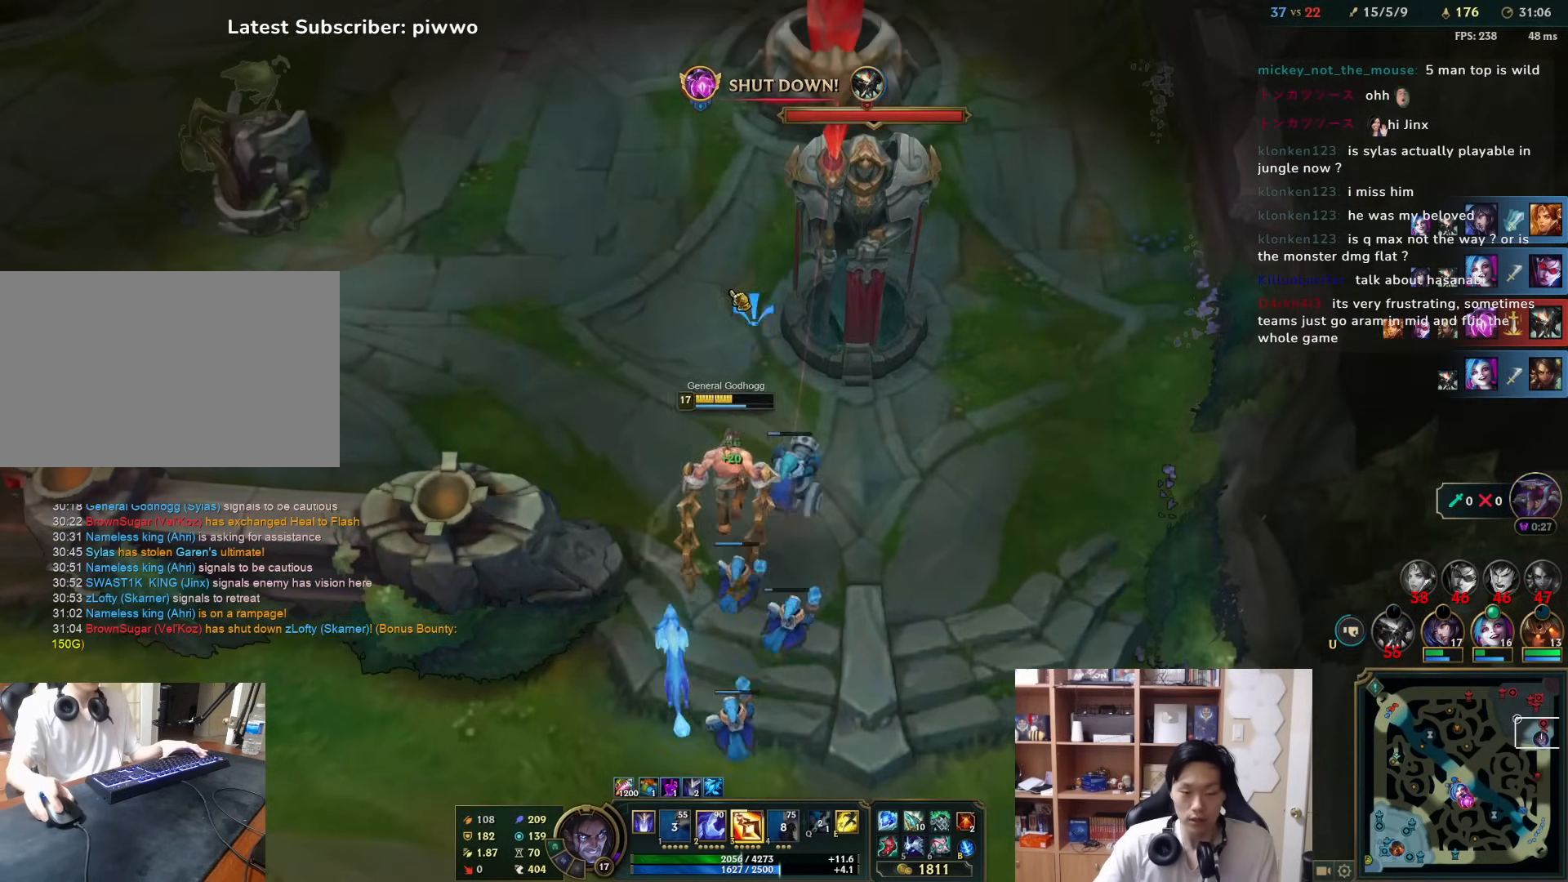
{"keys": [], "mouse": [], "events": [[117, "3", "down"], [183, "3", "up"], [183, "mouse_right", "down"], [283, "mouse_right", "up"], [350, "mouse_right", "down"], [350, "w", "down"], [417, "w", "up"], [450, "mouse_right", "up"]]}
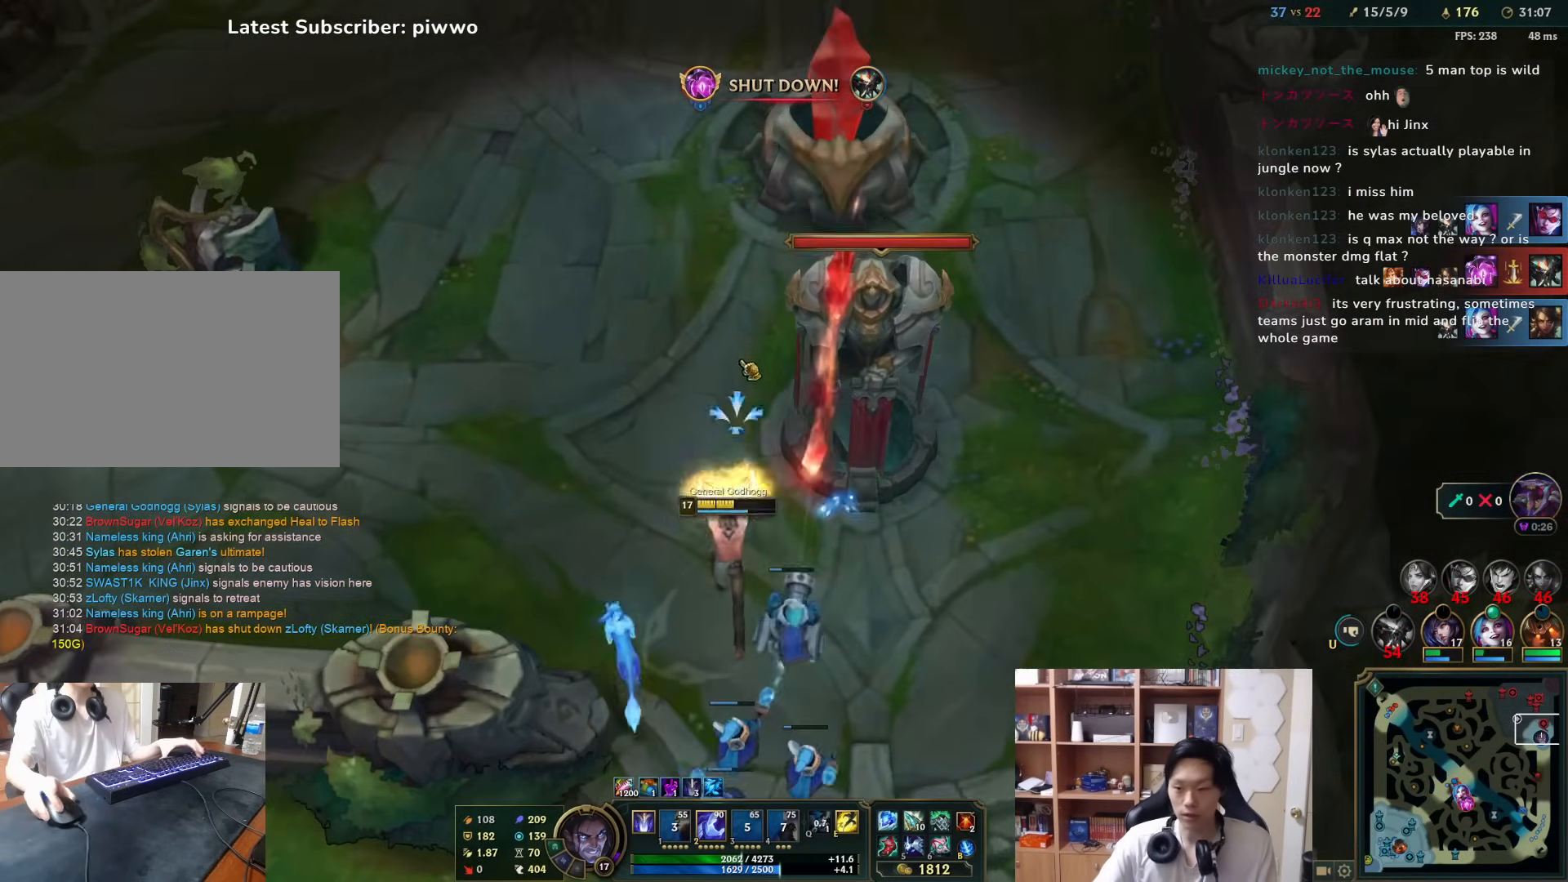
{"keys": [], "mouse": ["right"], "events": [[17, "mouse_right", "down"], [117, "mouse_right", "up"], [333, "mouse_right", "down"], [400, "mouse_right", "up"], [500, "mouse_right", "down"]]}
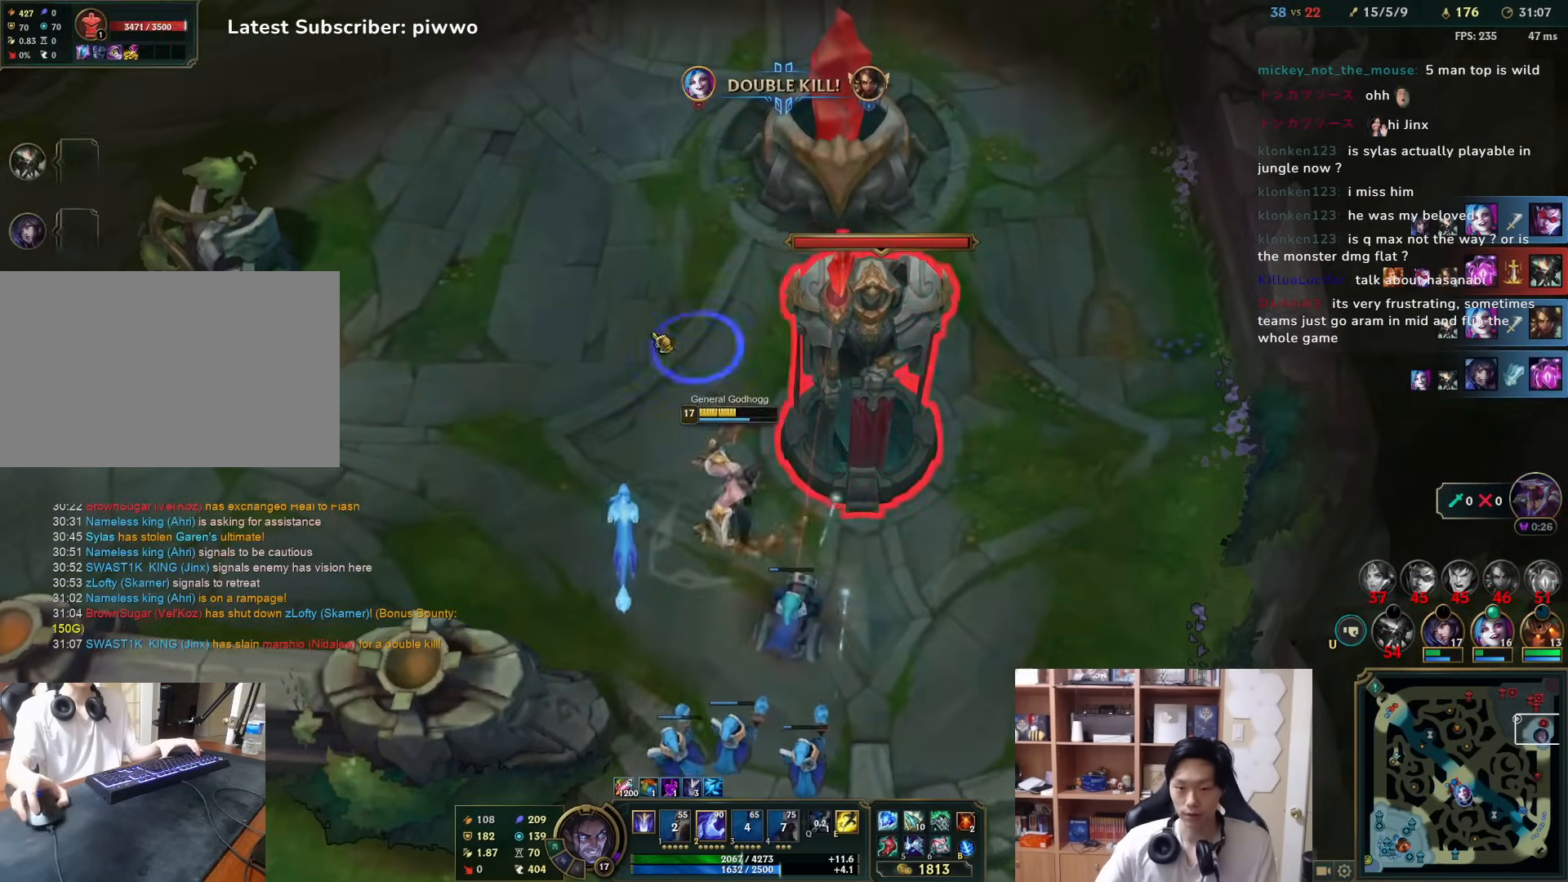
{"keys": [], "mouse": ["right"], "events": [[67, "mouse_right", "up"], [133, "mouse_right", "down"], [167, "mouse_right", "up"], [333, "mouse_right", "down"], [367, "mouse_right", "up"], [483, "mouse_right", "down"]]}
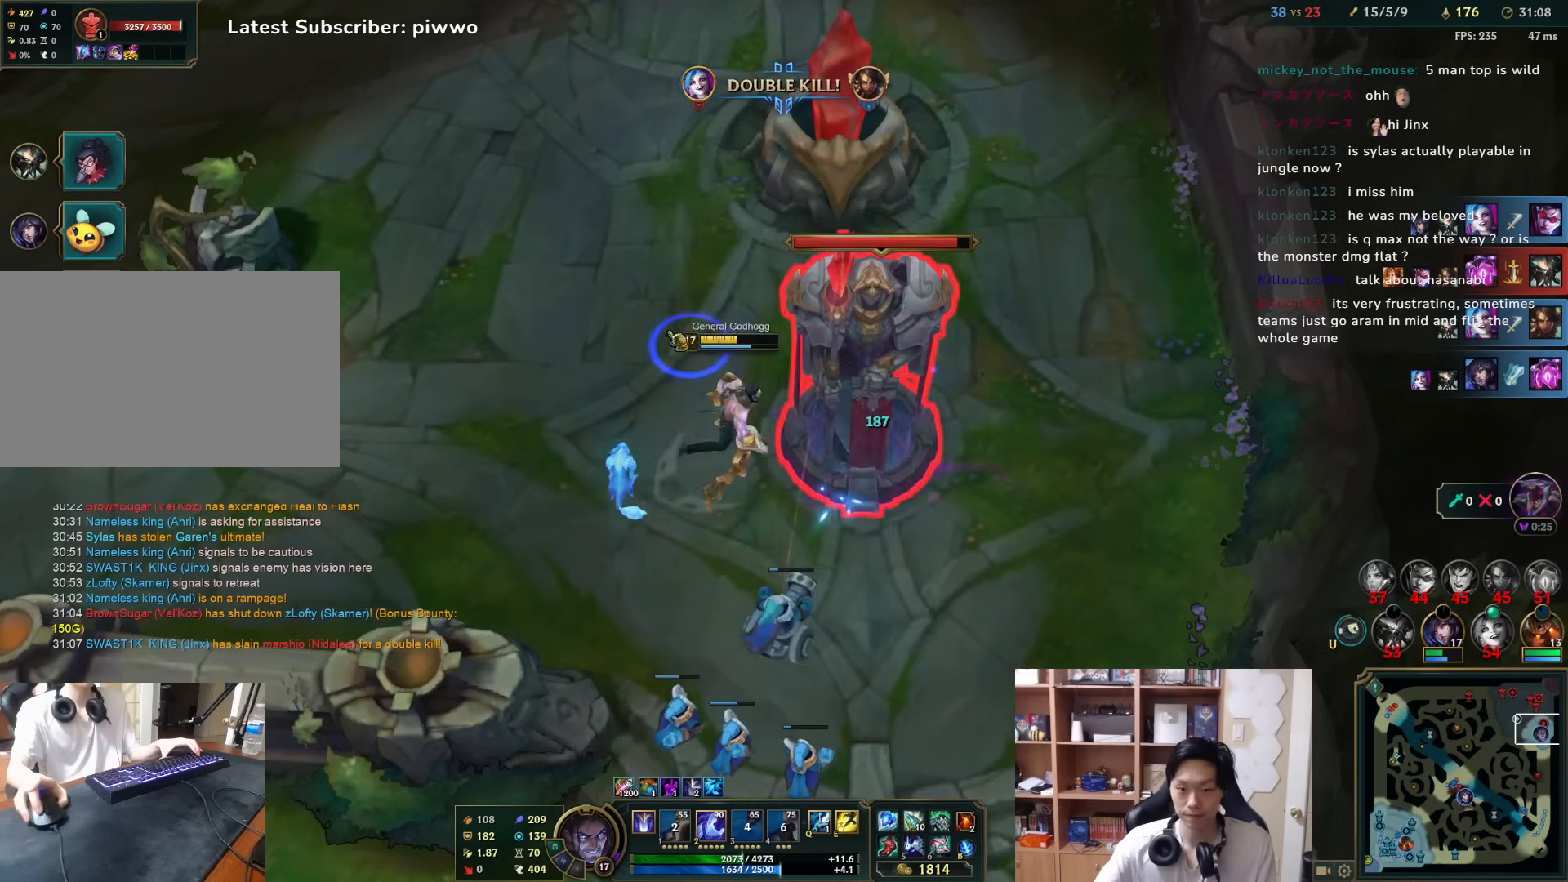
{"keys": [], "mouse": ["right"], "events": [[50, "mouse_right", "up"], [117, "mouse_right", "down"], [183, "mouse_right", "up"], [450, "mouse_right", "down"]]}
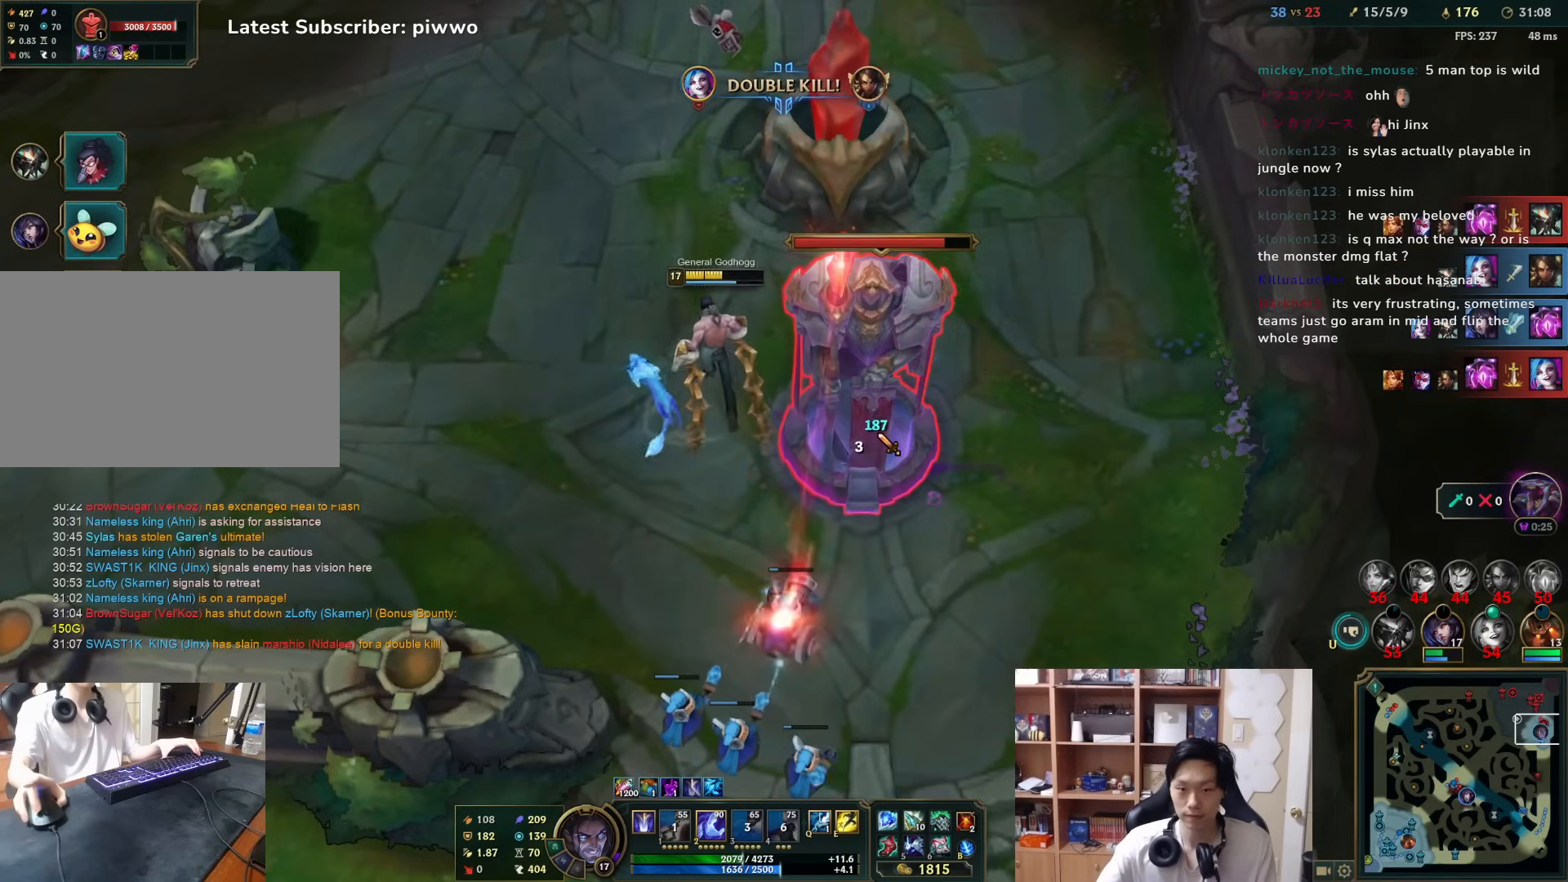
{"keys": [], "mouse": [], "events": [[50, "mouse_right", "up"], [83, "mouse_right", "down"], [200, "mouse_right", "up"], [233, "w", "down"], [300, "w", "up"], [367, "mouse_right", "down"], [467, "mouse_right", "up"]]}
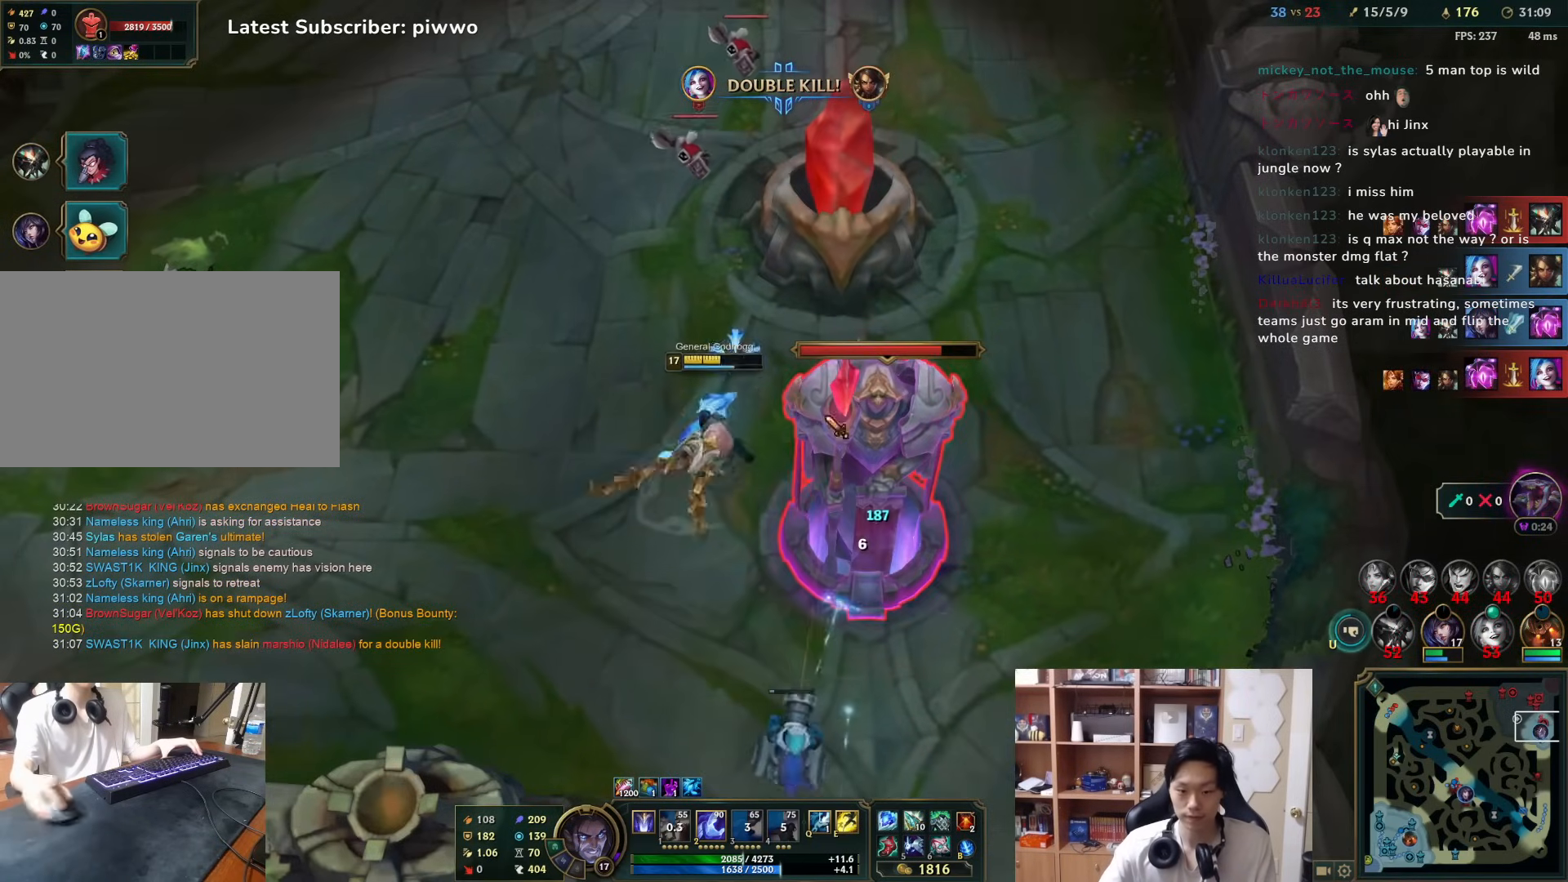
{"keys": [], "mouse": [], "events": [[133, "mouse_right", "down"], [233, "mouse_right", "up"], [300, "mouse_right", "down"], [417, "mouse_right", "up"]]}
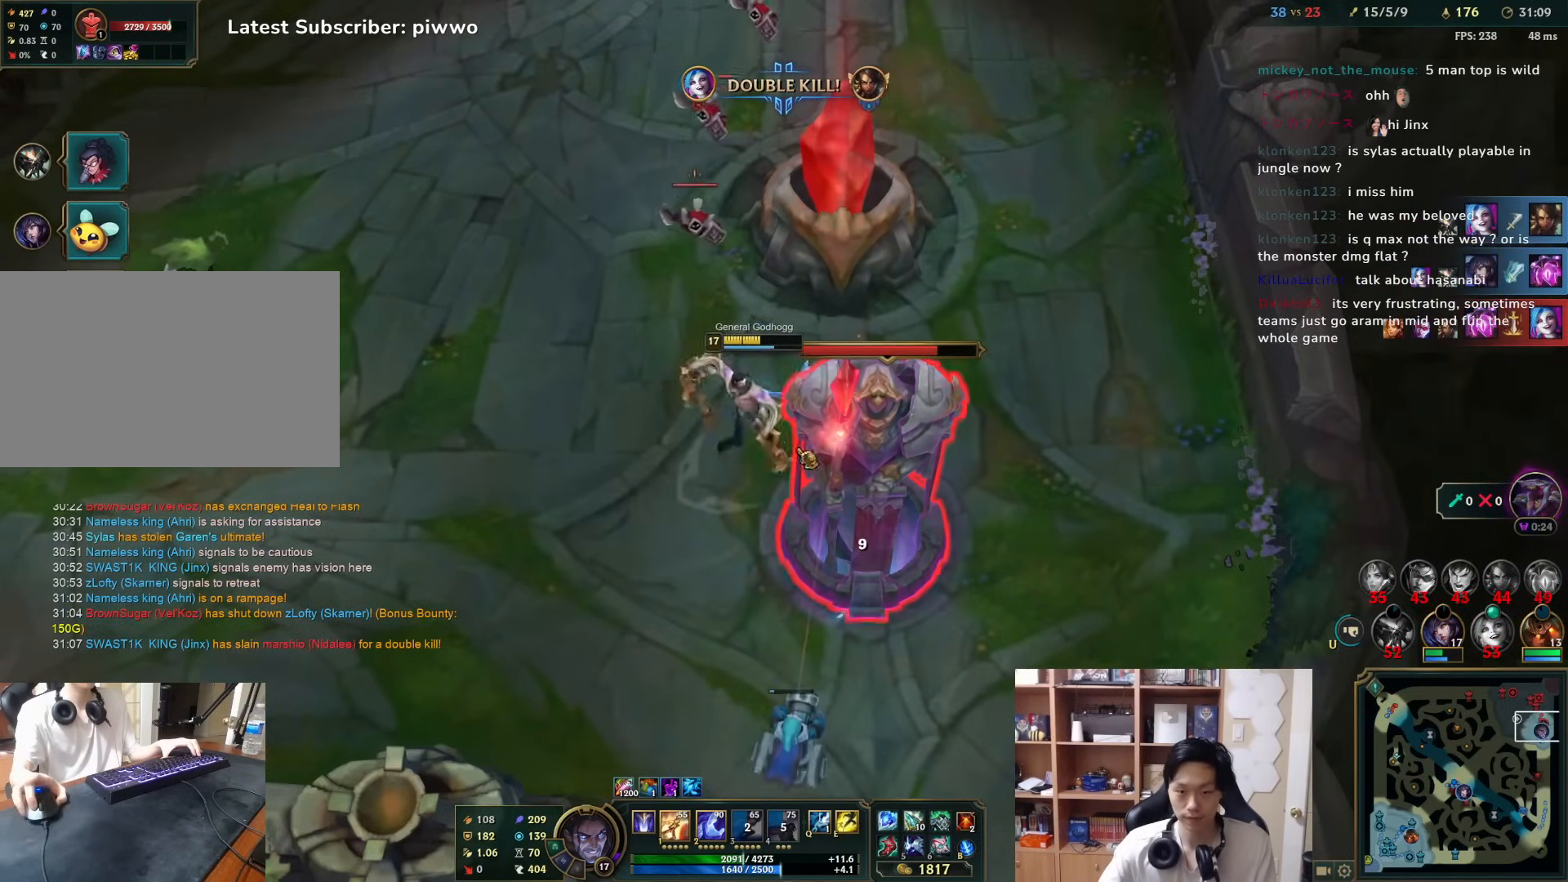
{"keys": ["1"], "mouse": [], "events": [[250, "1", "down"], [283, "1", "up"], [350, "1", "down"], [417, "1", "up"], [450, "1", "down"]]}
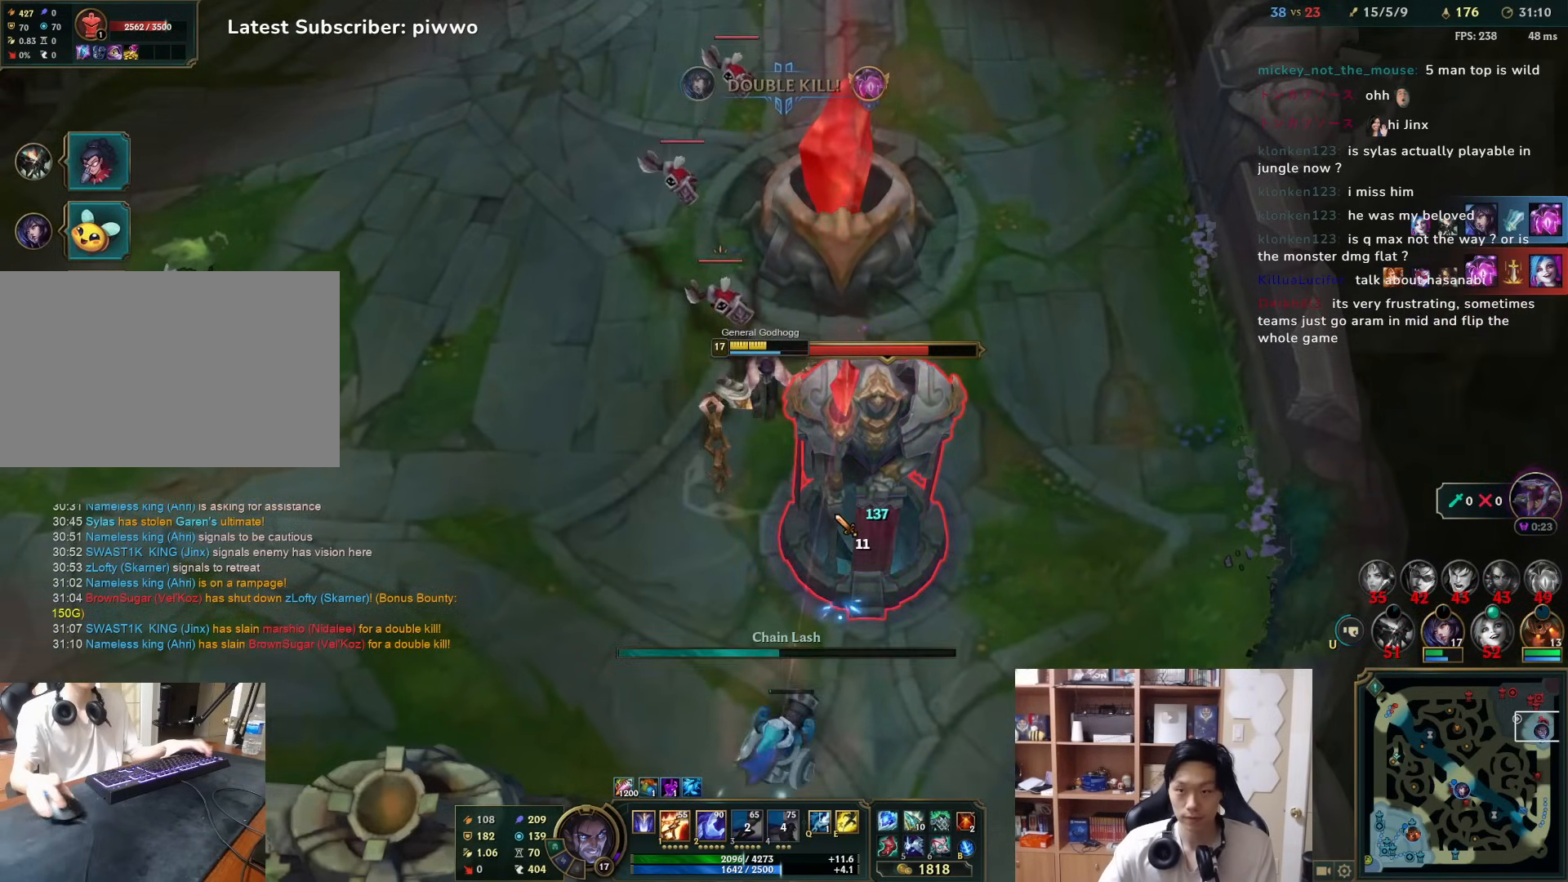
{"keys": [], "mouse": [], "events": [[17, "1", "up"], [233, "mouse_right", "down"], [300, "mouse_right", "up"], [367, "mouse_right", "down"], [433, "mouse_right", "up"]]}
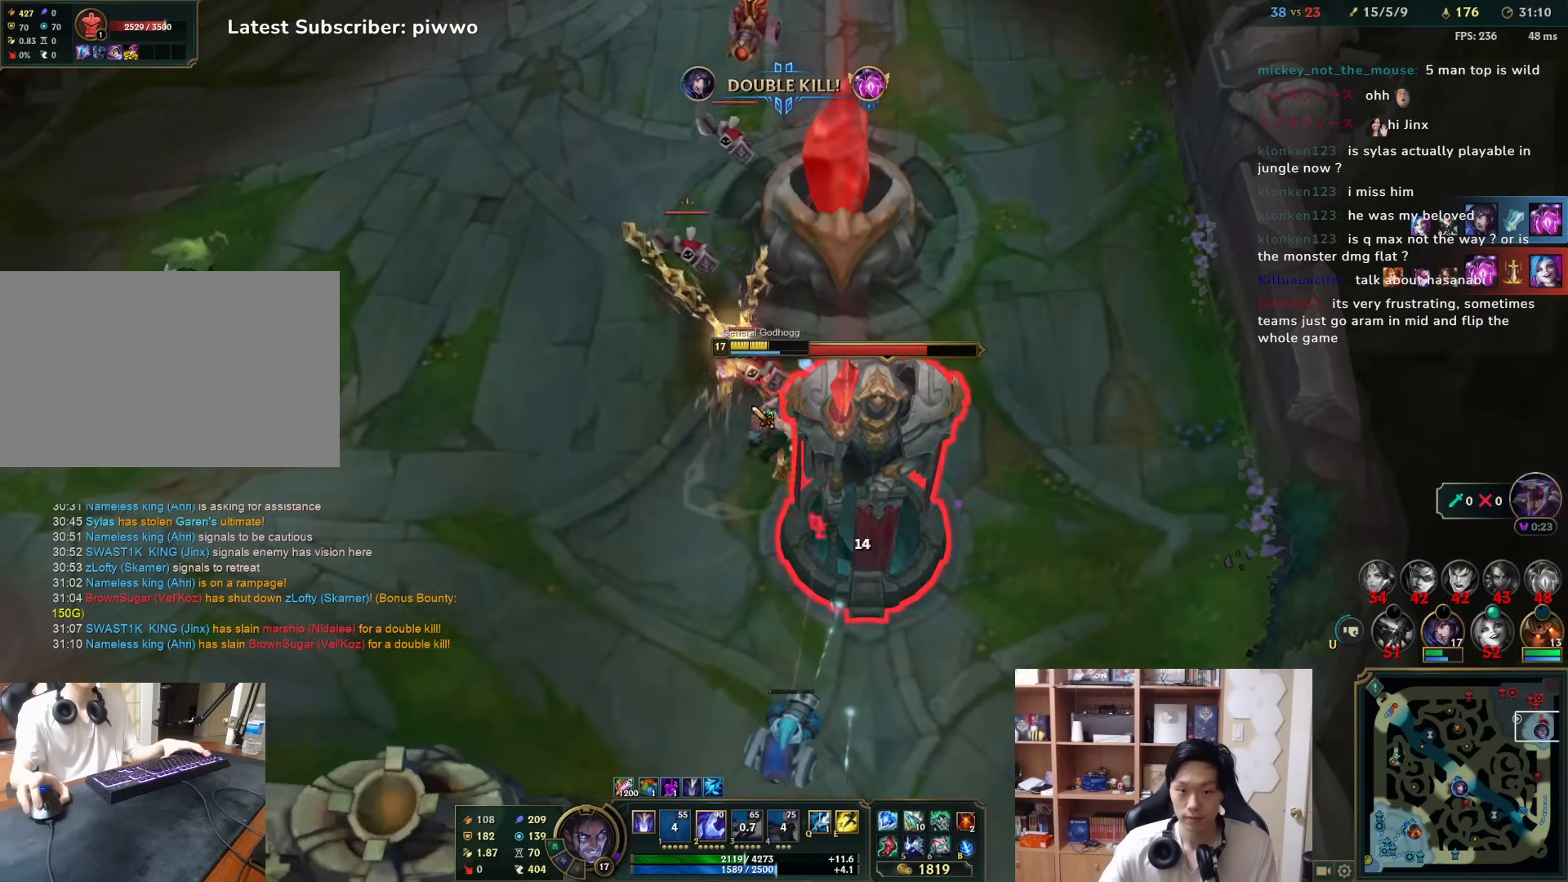
{"keys": [], "mouse": ["right"], "events": [[100, "2", "down"], [133, "2", "up"], [200, "2", "down"], [233, "mouse_right", "down"], [267, "2", "up"], [267, "mouse_right", "up"], [333, "2", "down"], [333, "mouse_right", "down"], [367, "2", "up"], [400, "mouse_right", "up"], [483, "mouse_right", "down"]]}
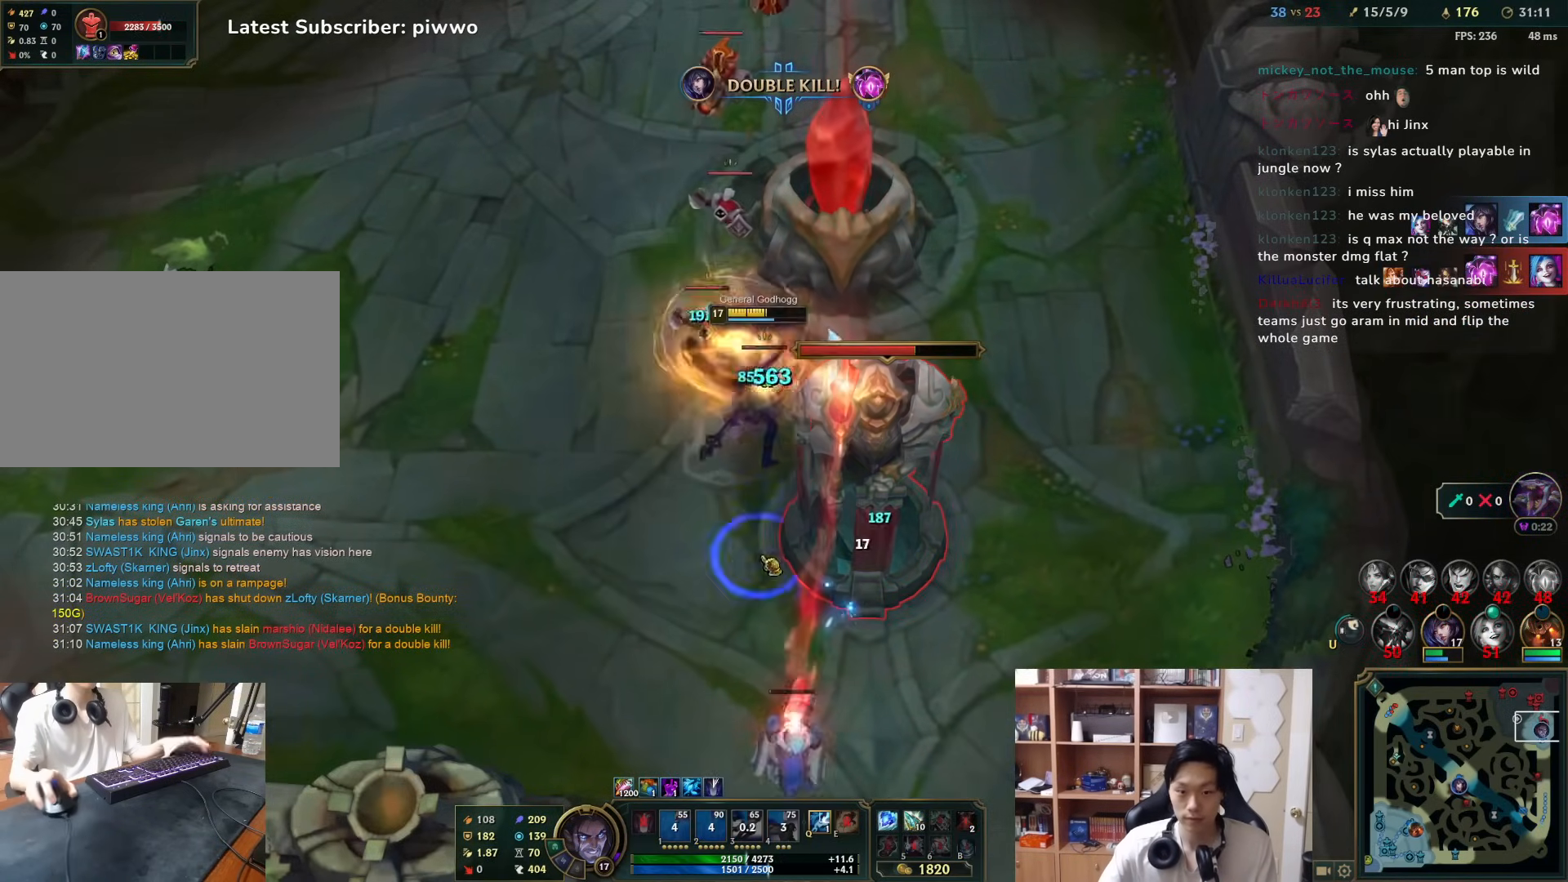
{"keys": [], "mouse": [], "events": [[50, "mouse_right", "up"], [150, "mouse_right", "down"], [183, "s", "down"], [217, "mouse_right", "up"], [250, "s", "up"]]}
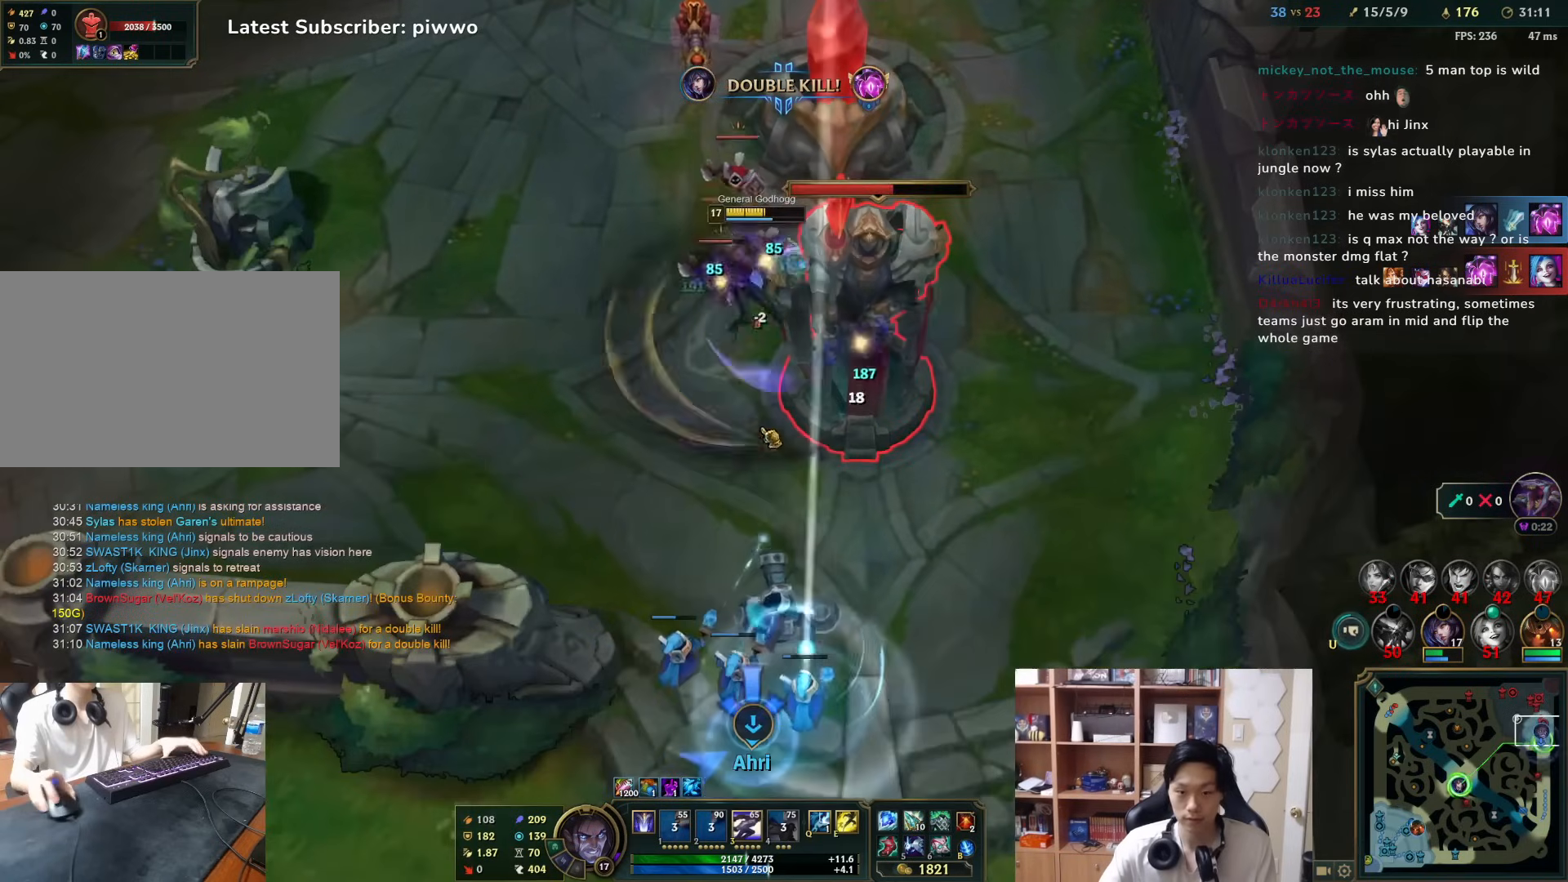
{"keys": [], "mouse": [], "events": [[50, "3", "down"], [133, "3", "up"], [267, "mouse_right", "down"], [333, "mouse_right", "up"], [400, "mouse_right", "down"], [467, "mouse_right", "up"]]}